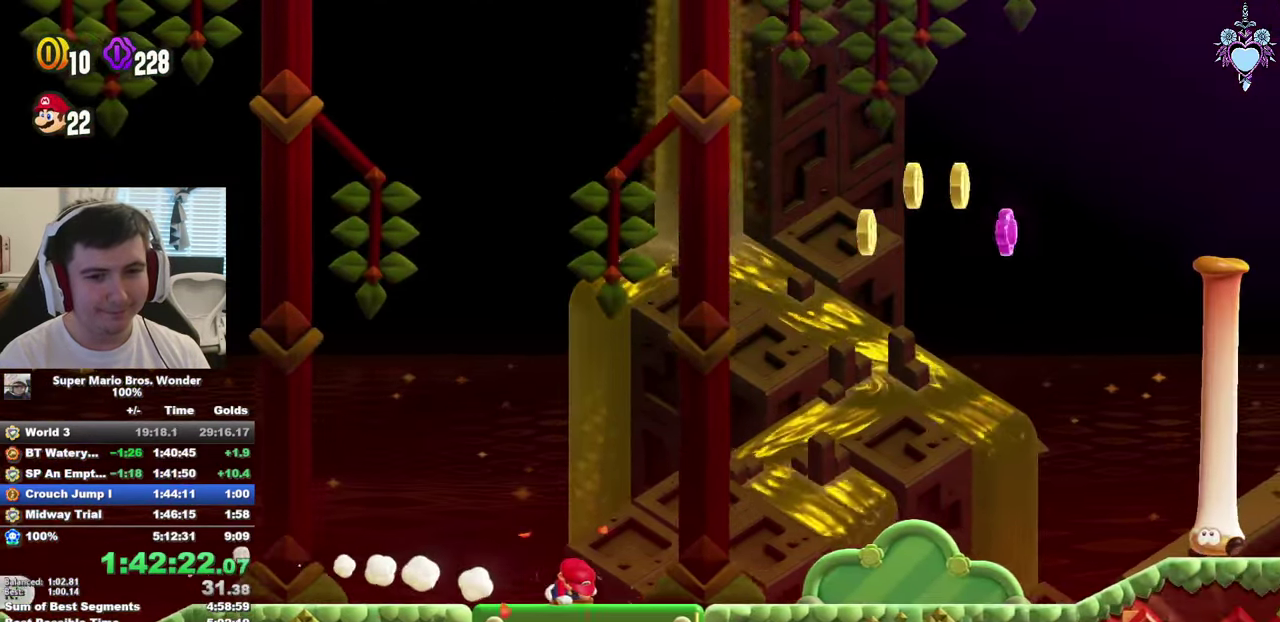
Gameplay with a controller (PlayStation layout); each line is a JSON object with the inputs held at the frame after it. "events" lists button and stick changes between this image and that frame as [ms after this image, input, new state], when the widget could be followed in between. This overlay highlights the sticks when they move; stick clicks (L3) are not distinguishable. Not read: L3 R3.
{"buttons": ["CROSS", "SQUARE", "L1", "DPAD_RIGHT"], "left_stick": "center", "right_stick": "center", "events": [[283, "CROSS", "down"]]}
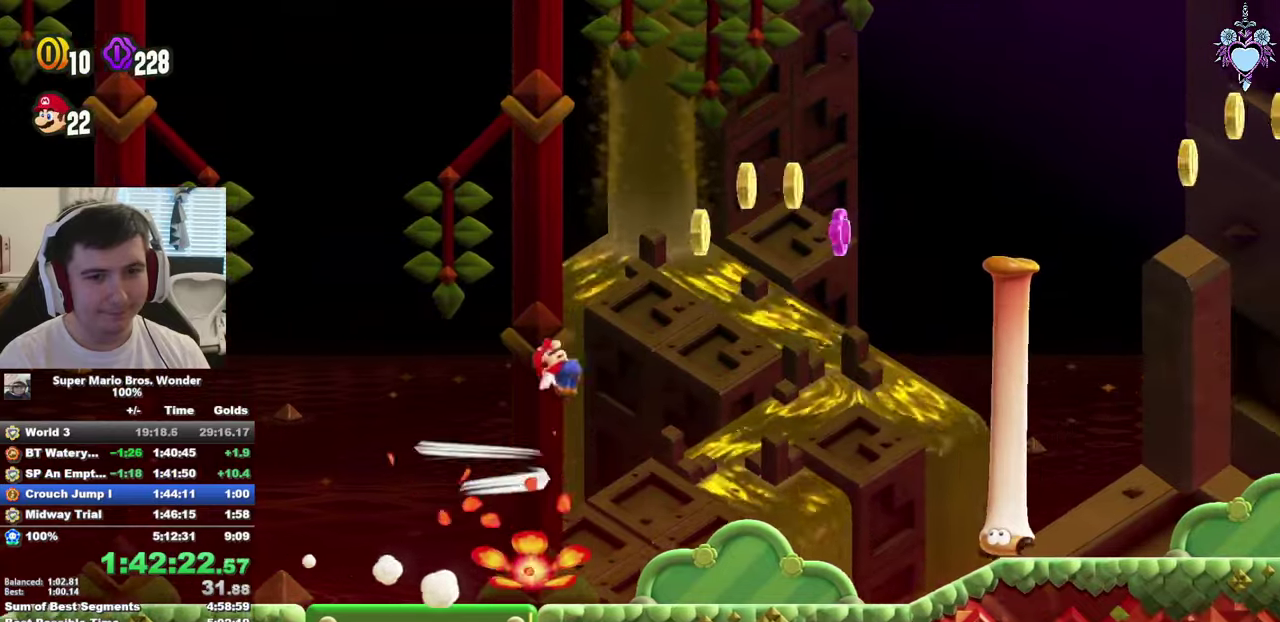
{"buttons": ["CROSS", "SQUARE", "L1", "DPAD_RIGHT"], "left_stick": "center", "right_stick": "center", "events": [[316, "R1", "down"], [450, "R1", "up"]]}
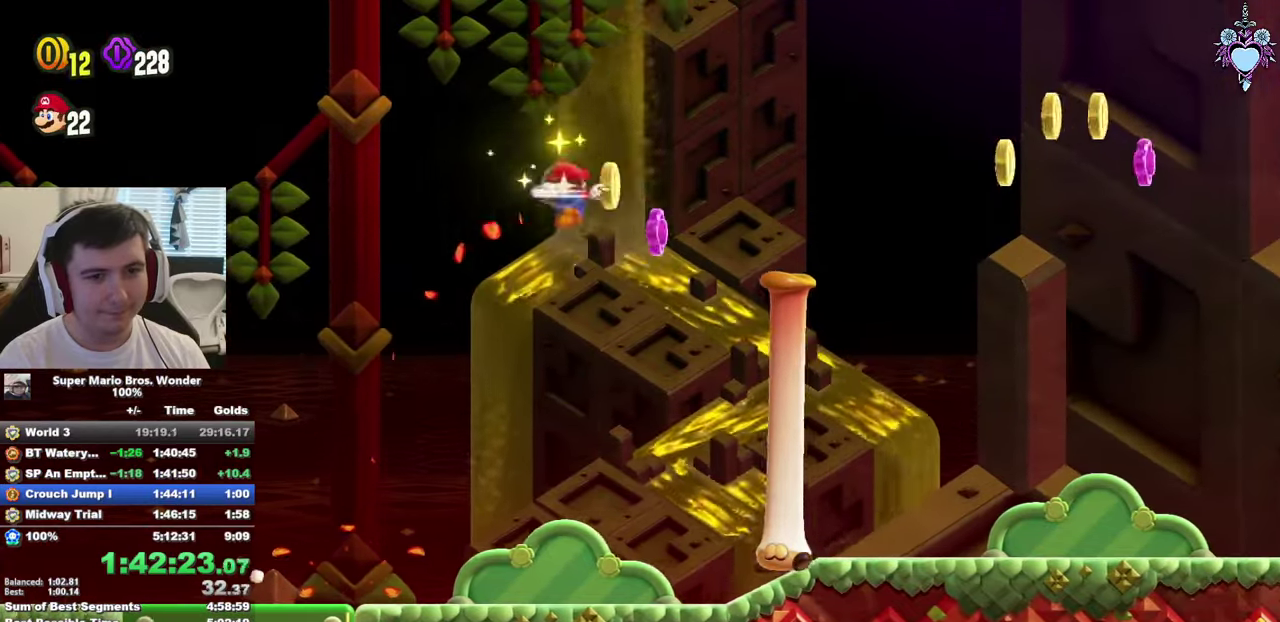
{"buttons": ["CROSS", "SQUARE", "DPAD_RIGHT"], "left_stick": "center", "right_stick": "center", "events": [[133, "L1", "up"]]}
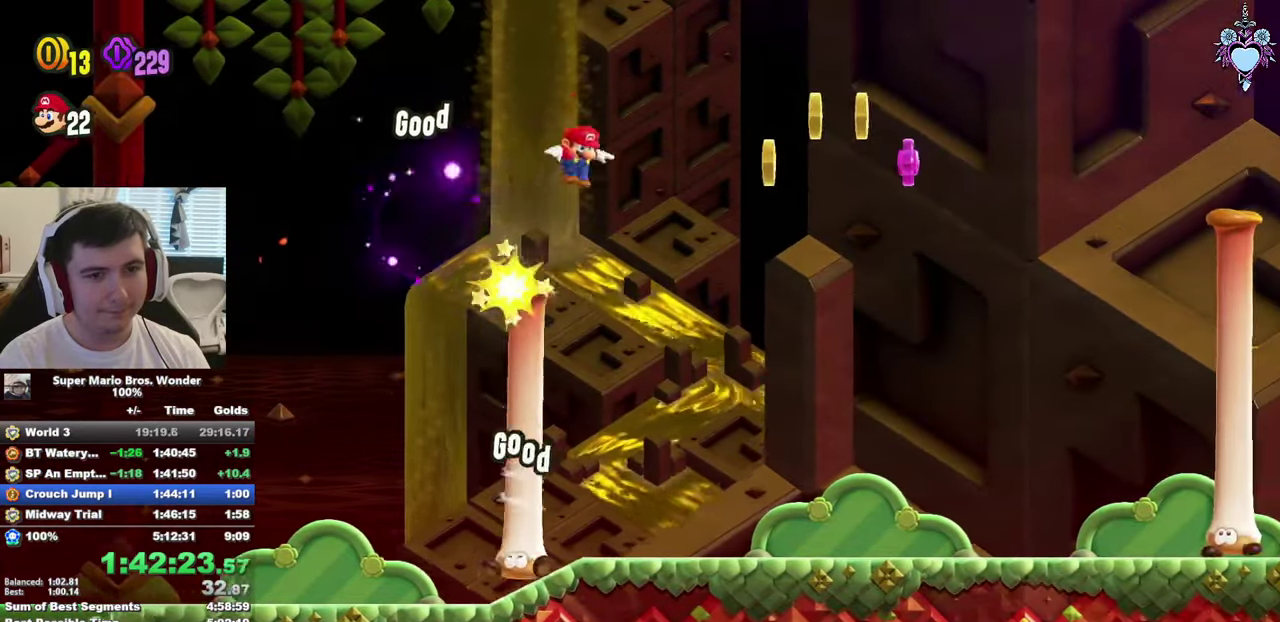
{"buttons": ["CROSS", "SQUARE", "DPAD_RIGHT"], "left_stick": "center", "right_stick": "center", "events": [[366, "R1", "down"], [483, "R1", "up"]]}
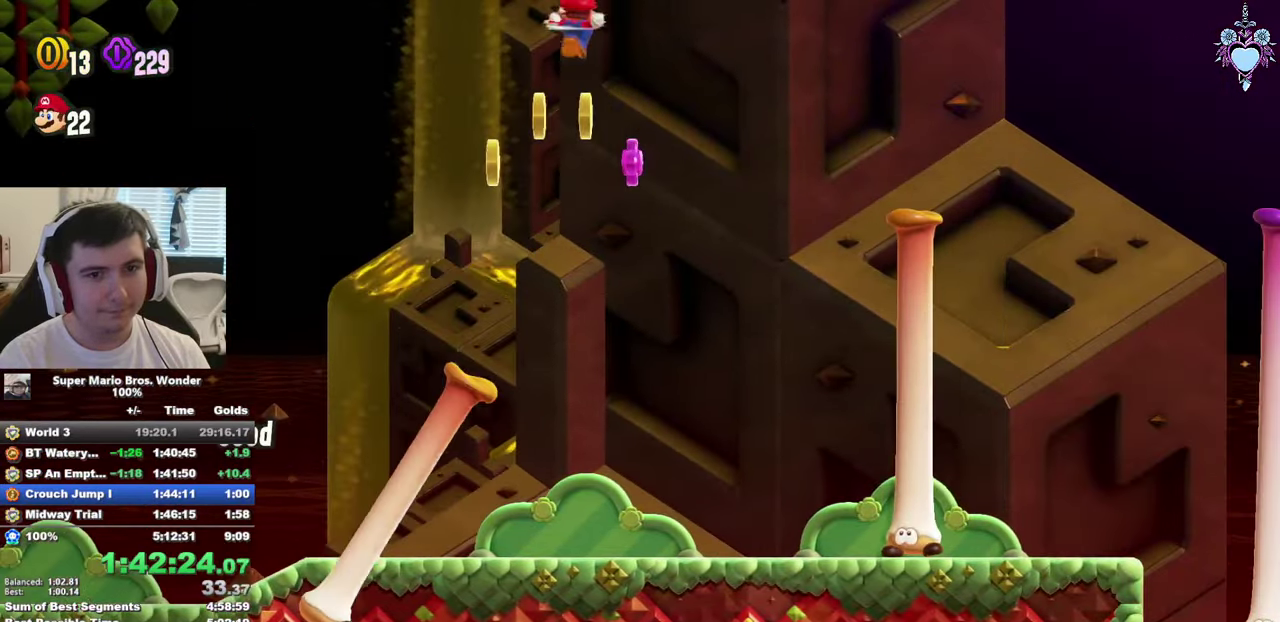
{"buttons": ["CROSS", "SQUARE", "DPAD_RIGHT"], "left_stick": "center", "right_stick": "center", "events": []}
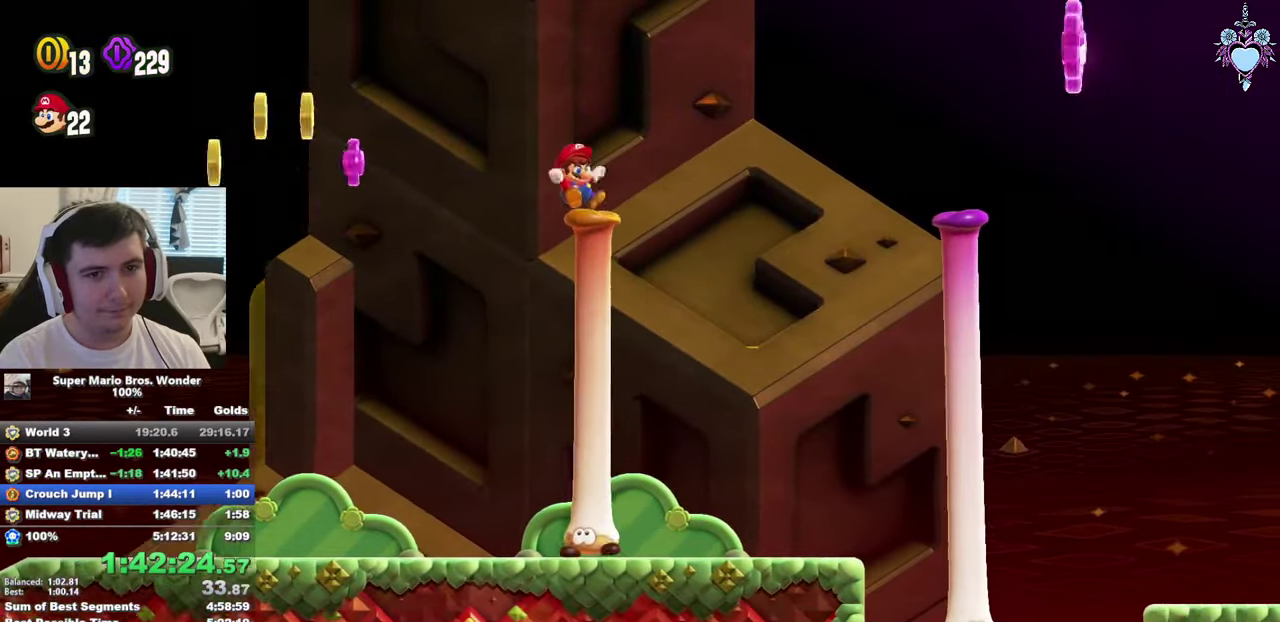
{"buttons": ["SQUARE", "DPAD_RIGHT"], "left_stick": "center", "right_stick": "center", "events": [[433, "CROSS", "up"]]}
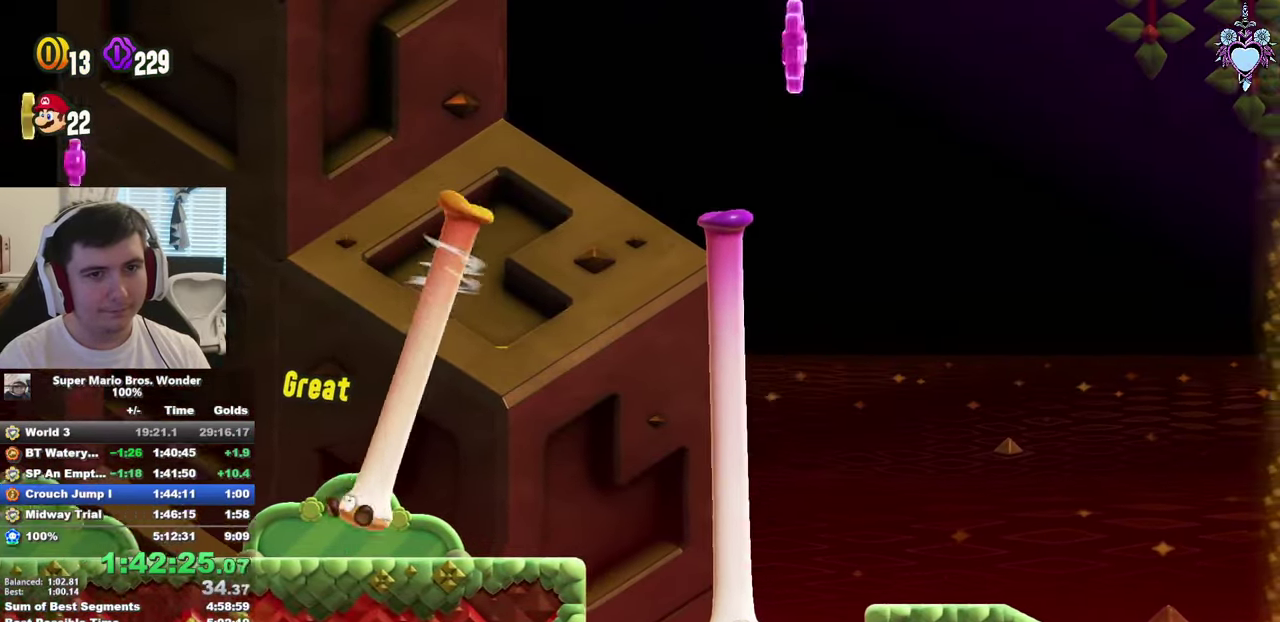
{"buttons": ["SQUARE", "DPAD_RIGHT"], "left_stick": "center", "right_stick": "center", "events": []}
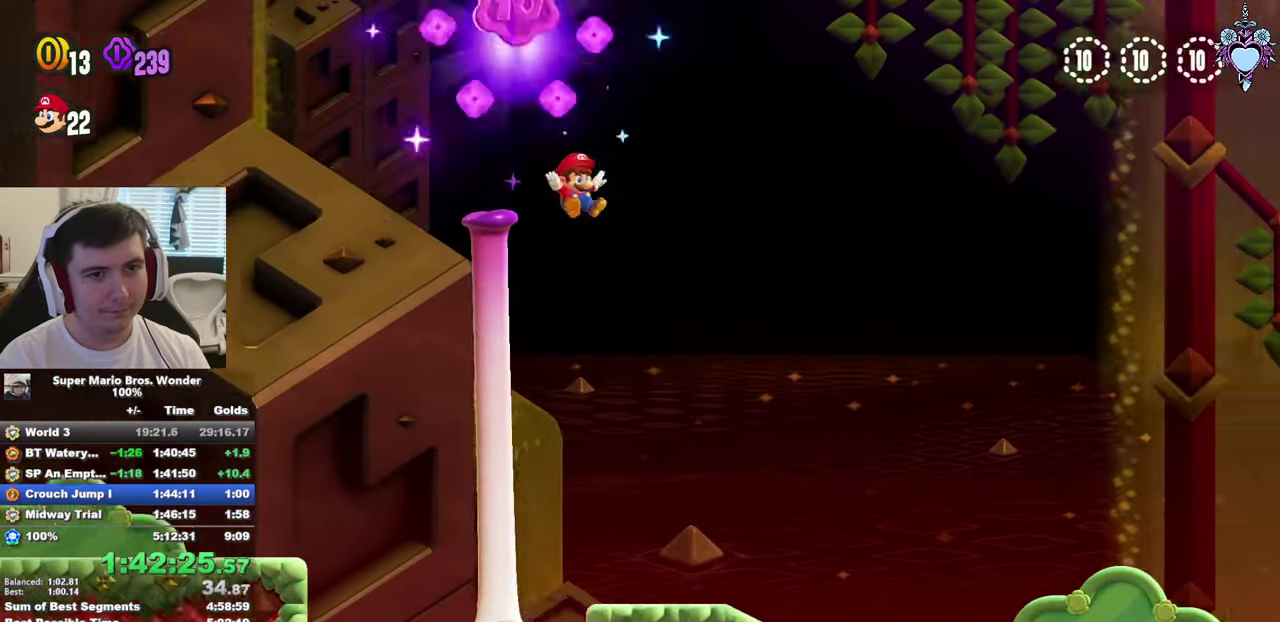
{"buttons": ["SQUARE", "DPAD_RIGHT"], "left_stick": "center", "right_stick": "center", "events": []}
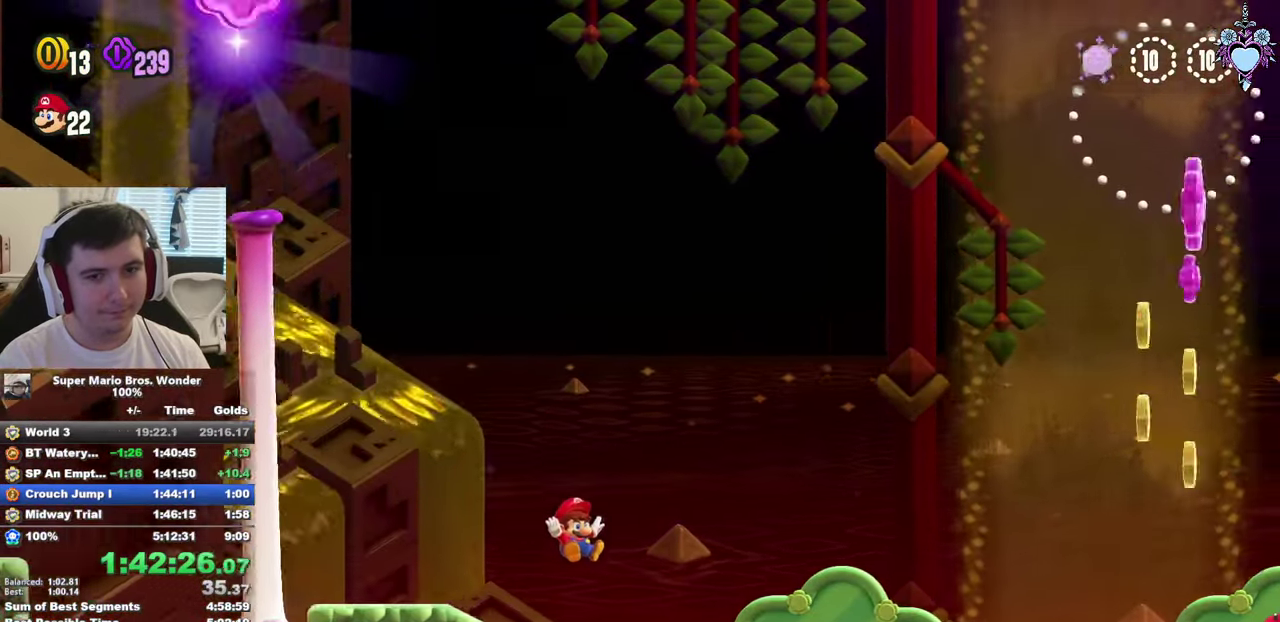
{"buttons": ["SQUARE", "L1", "DPAD_RIGHT"], "left_stick": "center", "right_stick": "center", "events": [[50, "L1", "down"]]}
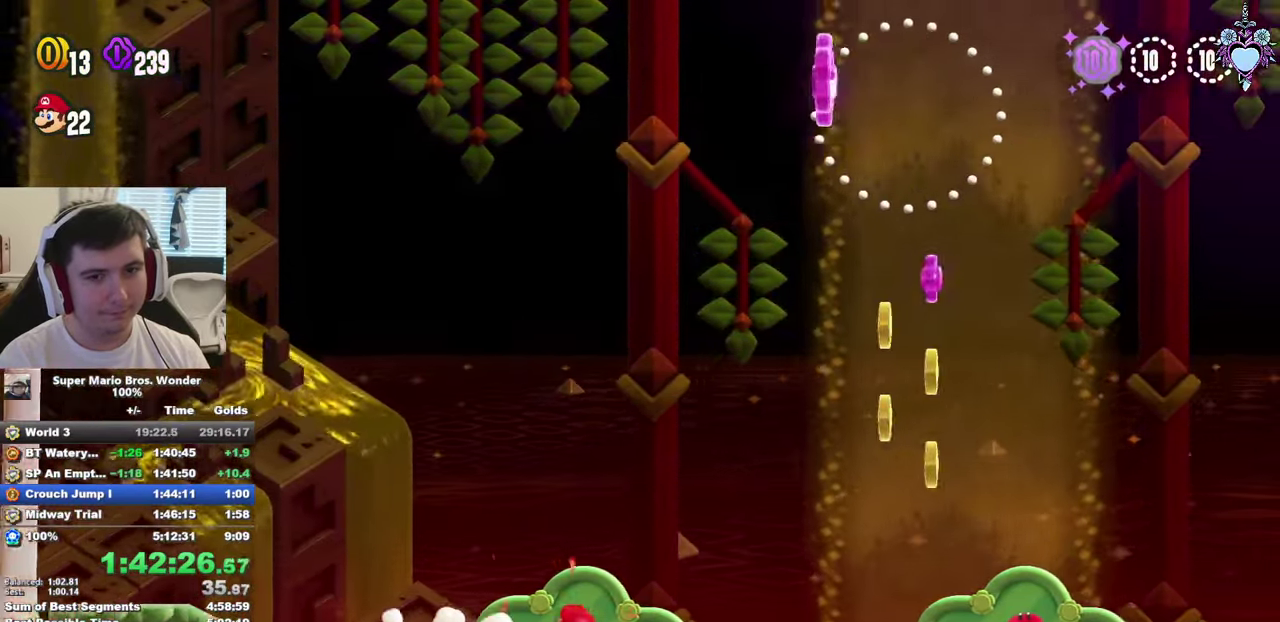
{"buttons": ["CROSS", "SQUARE", "L1", "DPAD_RIGHT"], "left_stick": "center", "right_stick": "center", "events": [[216, "CROSS", "down"]]}
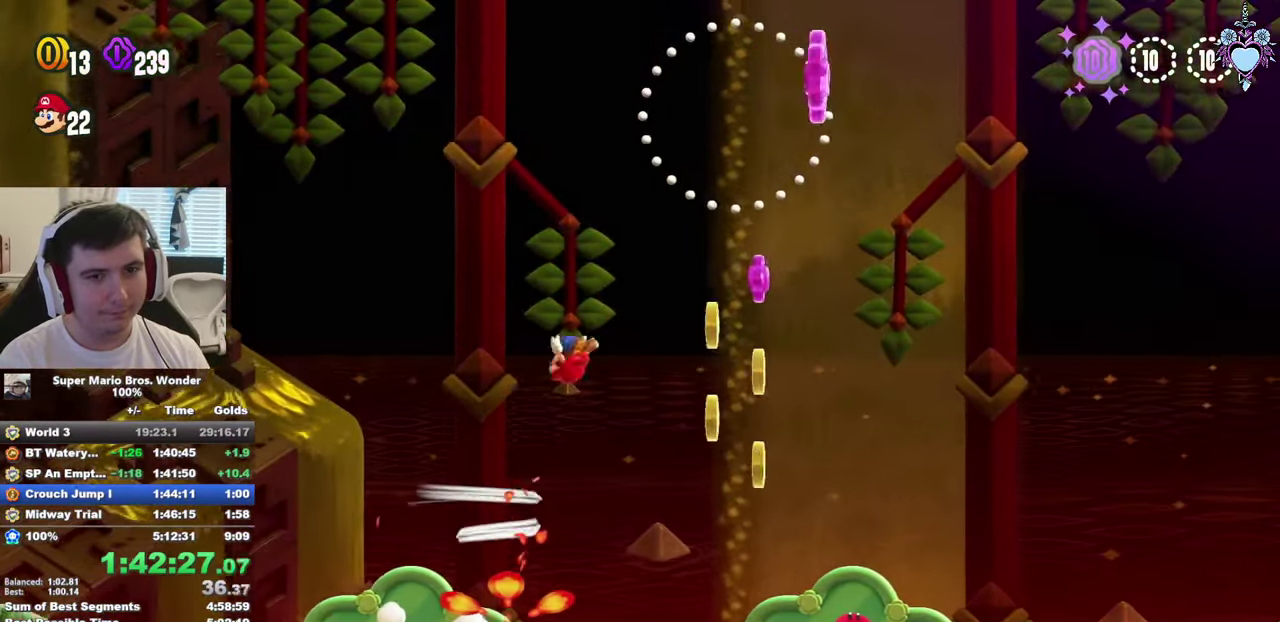
{"buttons": ["SQUARE", "DPAD_RIGHT"], "left_stick": "center", "right_stick": "center", "events": [[16, "L1", "up"], [166, "DPAD_RIGHT", "up"], [217, "CROSS", "up"], [233, "DPAD_RIGHT", "down"]]}
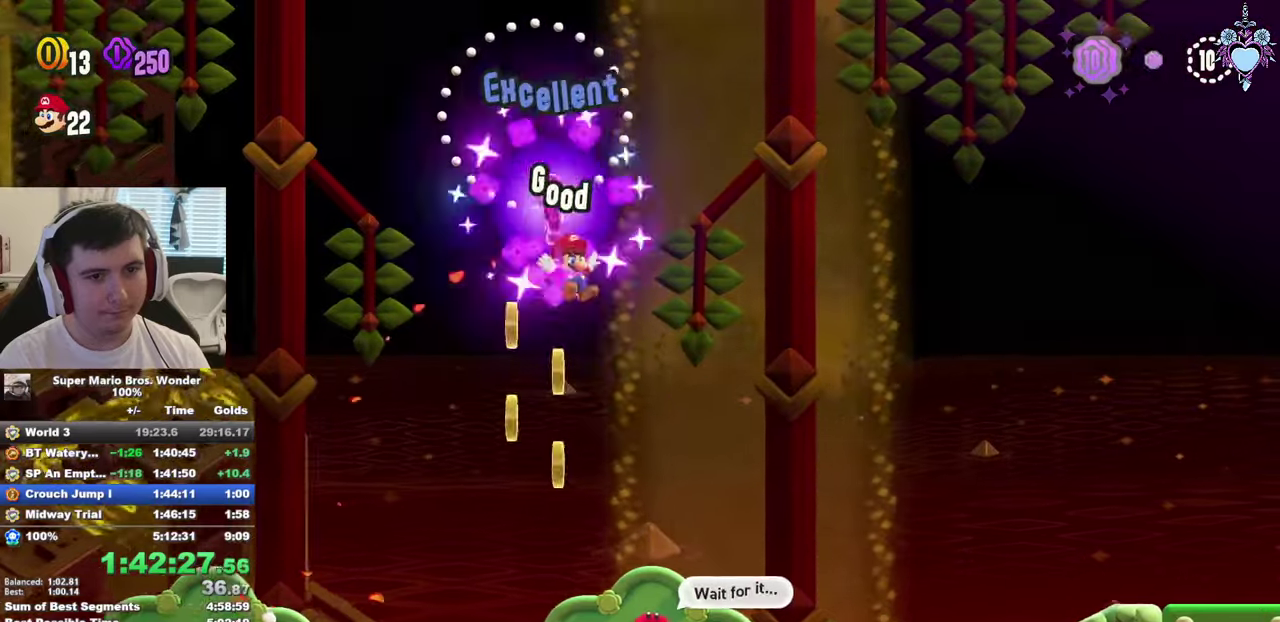
{"buttons": ["CROSS", "SQUARE", "DPAD_RIGHT"], "left_stick": "center", "right_stick": "center", "events": [[450, "CROSS", "down"]]}
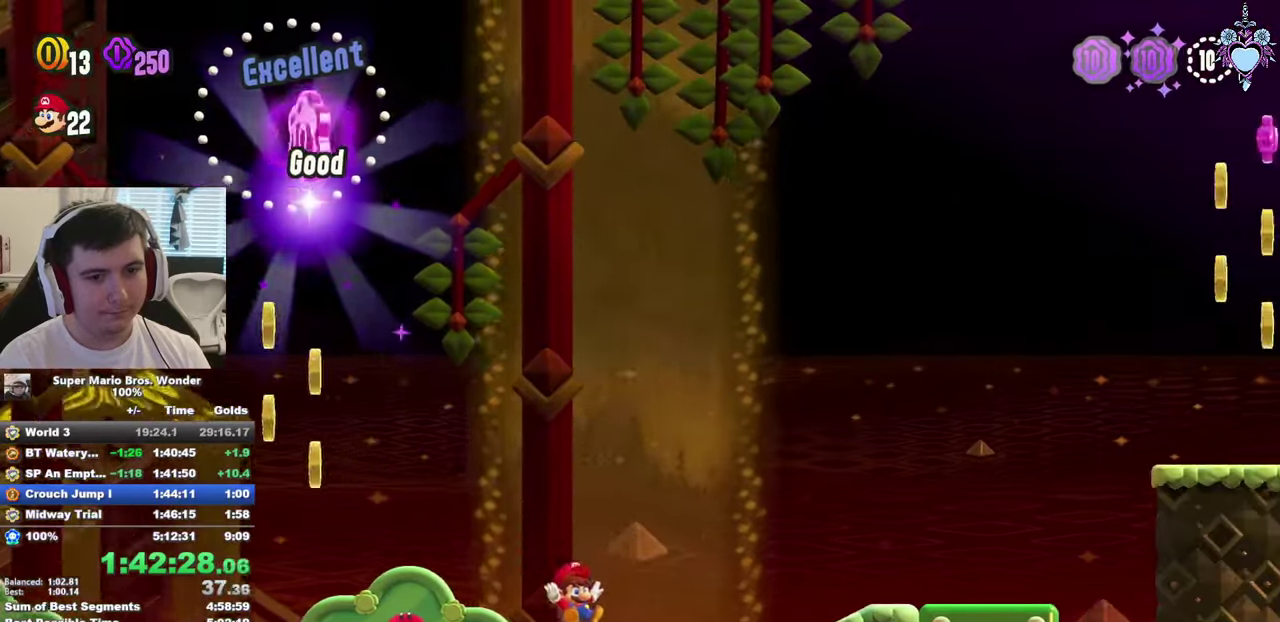
{"buttons": ["CROSS", "SQUARE"], "left_stick": "center", "right_stick": "center", "events": [[50, "CROSS", "up"], [400, "CROSS", "down"], [450, "DPAD_RIGHT", "up"]]}
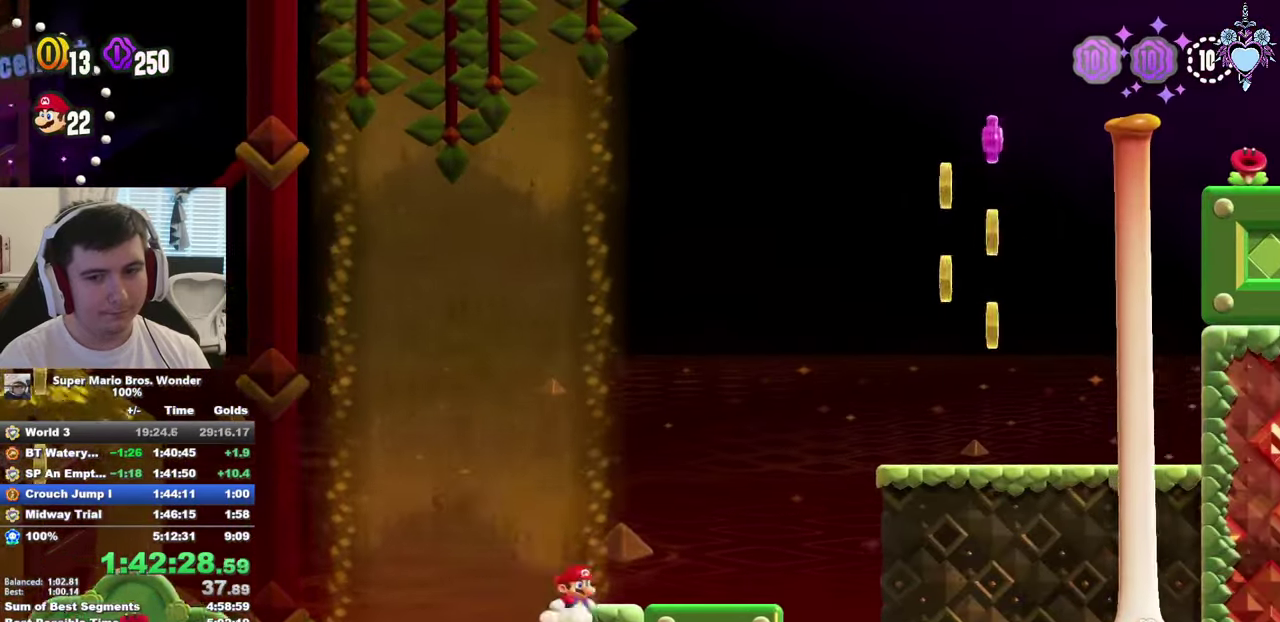
{"buttons": ["SQUARE", "DPAD_LEFT"], "left_stick": "center", "right_stick": "center", "events": [[267, "CROSS", "up"], [383, "DPAD_LEFT", "down"]]}
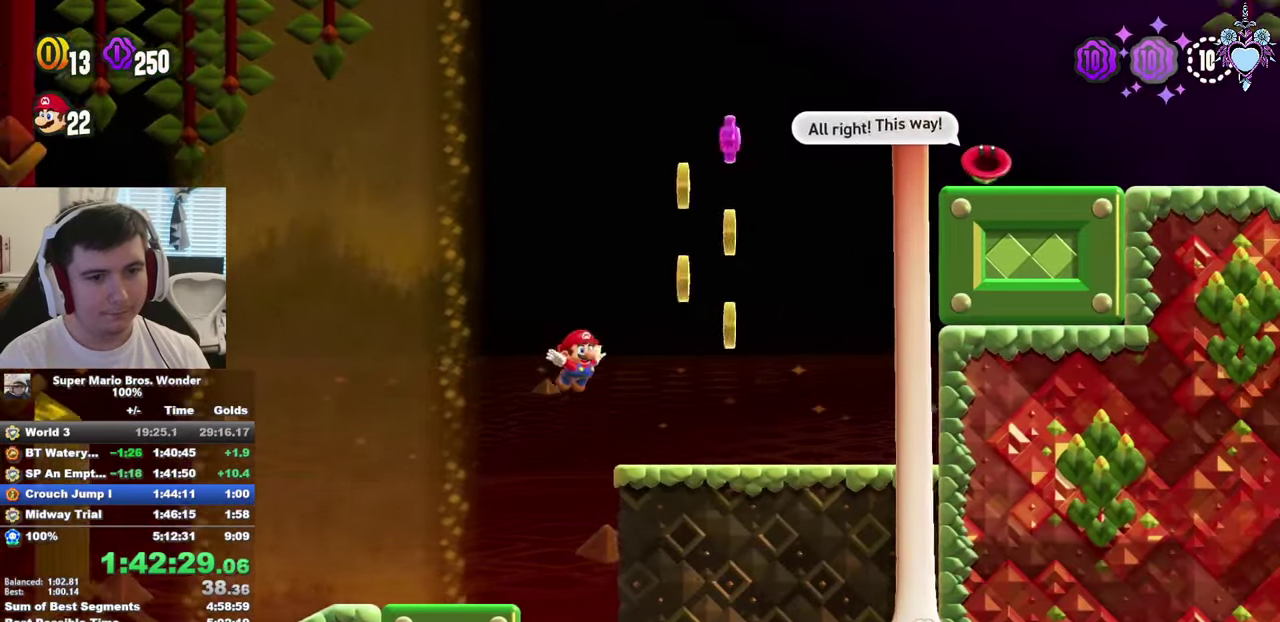
{"buttons": ["SQUARE", "L1"], "left_stick": "center", "right_stick": "center", "events": [[117, "L1", "down"], [133, "DPAD_LEFT", "up"]]}
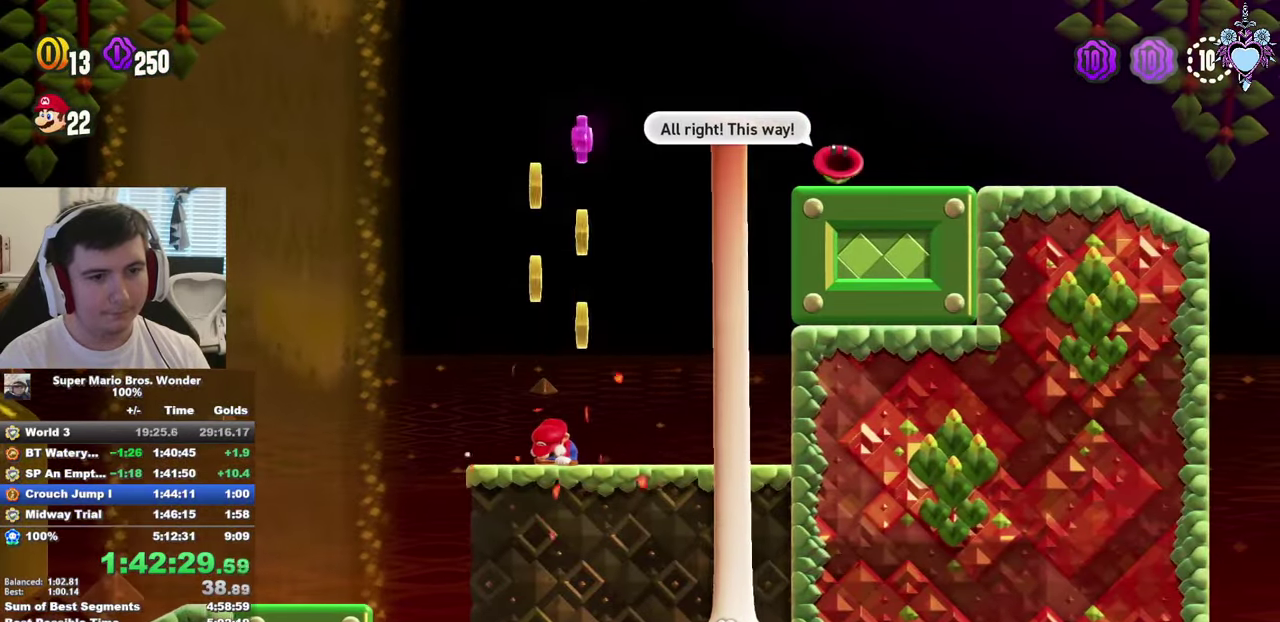
{"buttons": ["CROSS", "SQUARE", "L1", "DPAD_RIGHT"], "left_stick": "center", "right_stick": "center", "events": [[233, "CROSS", "down"], [233, "DPAD_RIGHT", "down"]]}
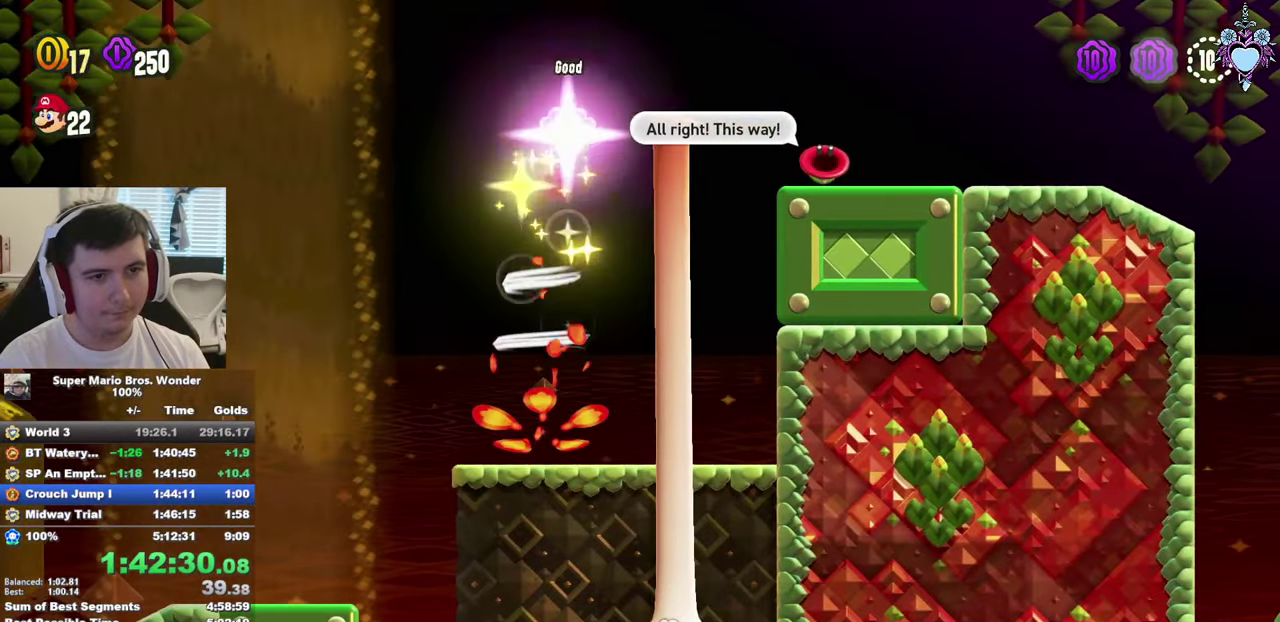
{"buttons": ["SQUARE", "DPAD_RIGHT"], "left_stick": "center", "right_stick": "center", "events": [[217, "R1", "down"], [250, "L1", "up"], [333, "R1", "up"], [383, "CROSS", "up"]]}
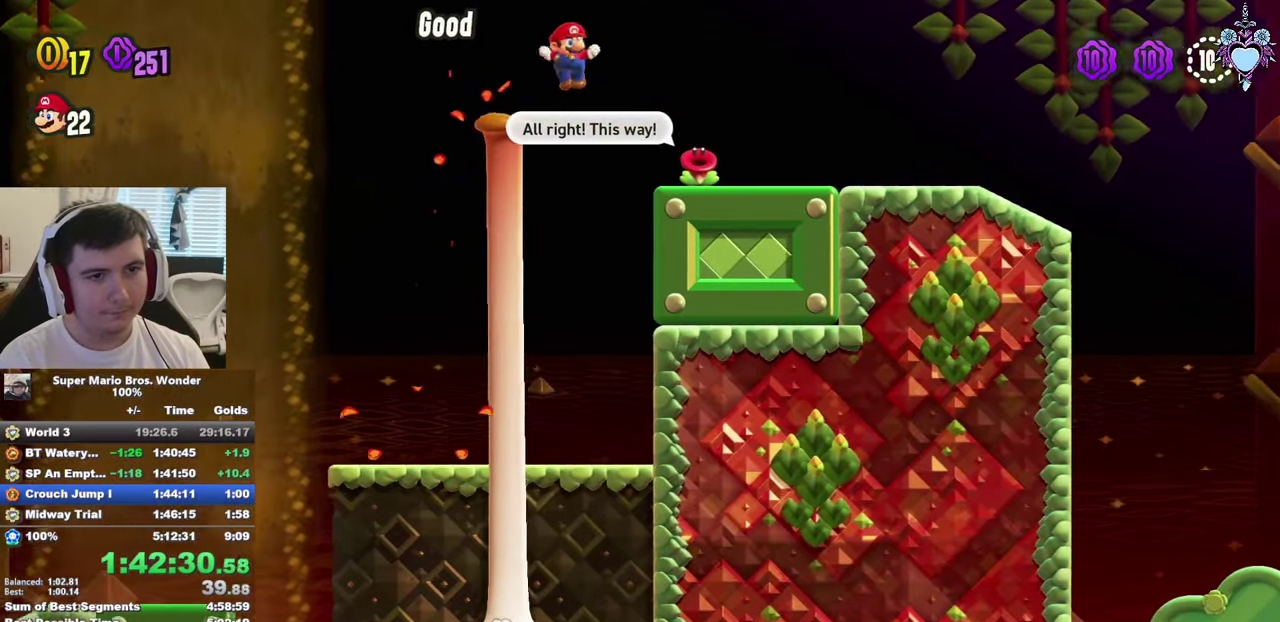
{"buttons": ["SQUARE", "DPAD_RIGHT"], "left_stick": "center", "right_stick": "center", "events": [[200, "CROSS", "down"], [417, "CROSS", "up"]]}
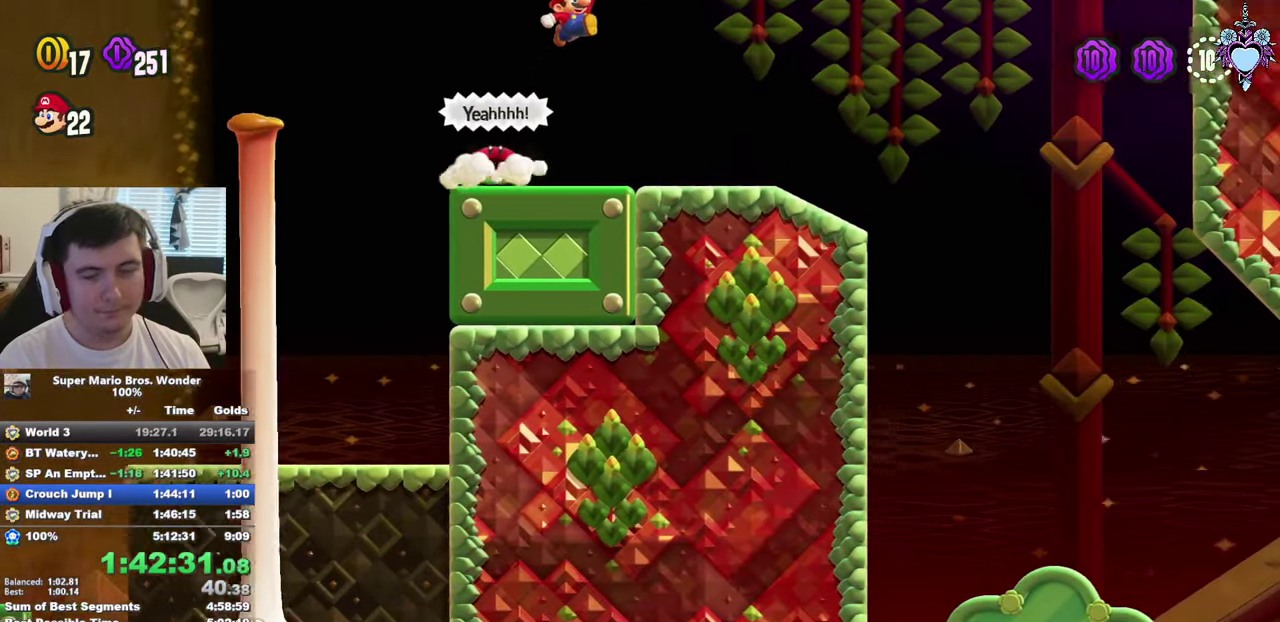
{"buttons": ["SQUARE", "DPAD_RIGHT"], "left_stick": "center", "right_stick": "center", "events": []}
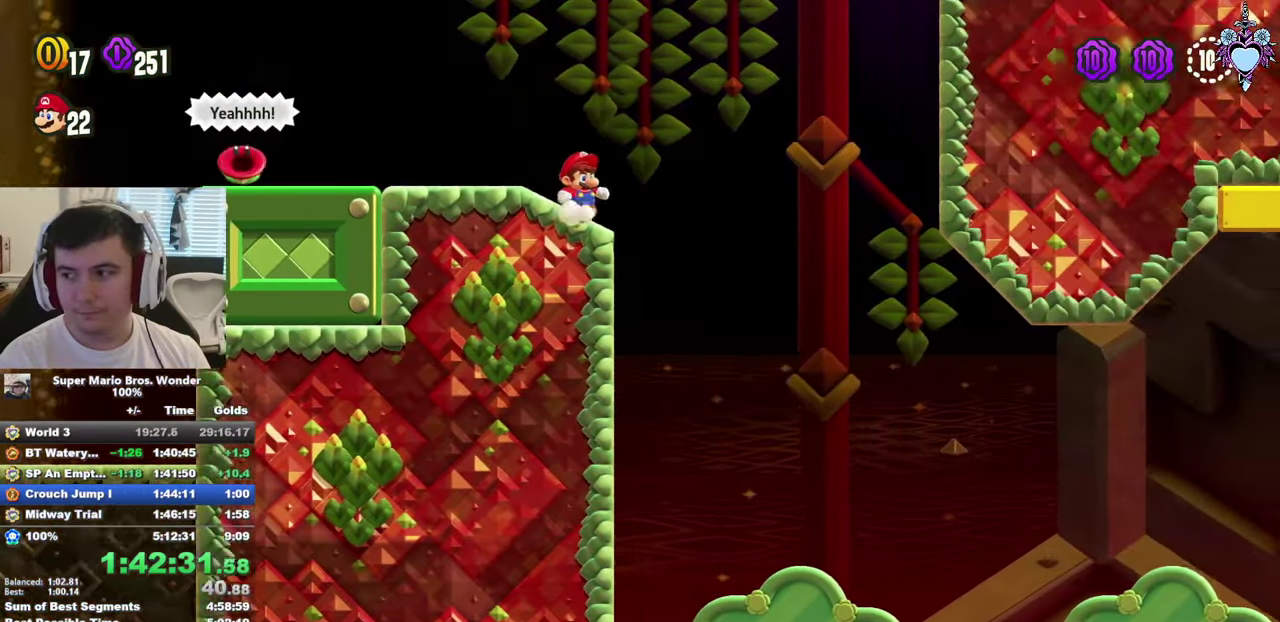
{"buttons": ["SQUARE", "DPAD_RIGHT"], "left_stick": "center", "right_stick": "center", "events": []}
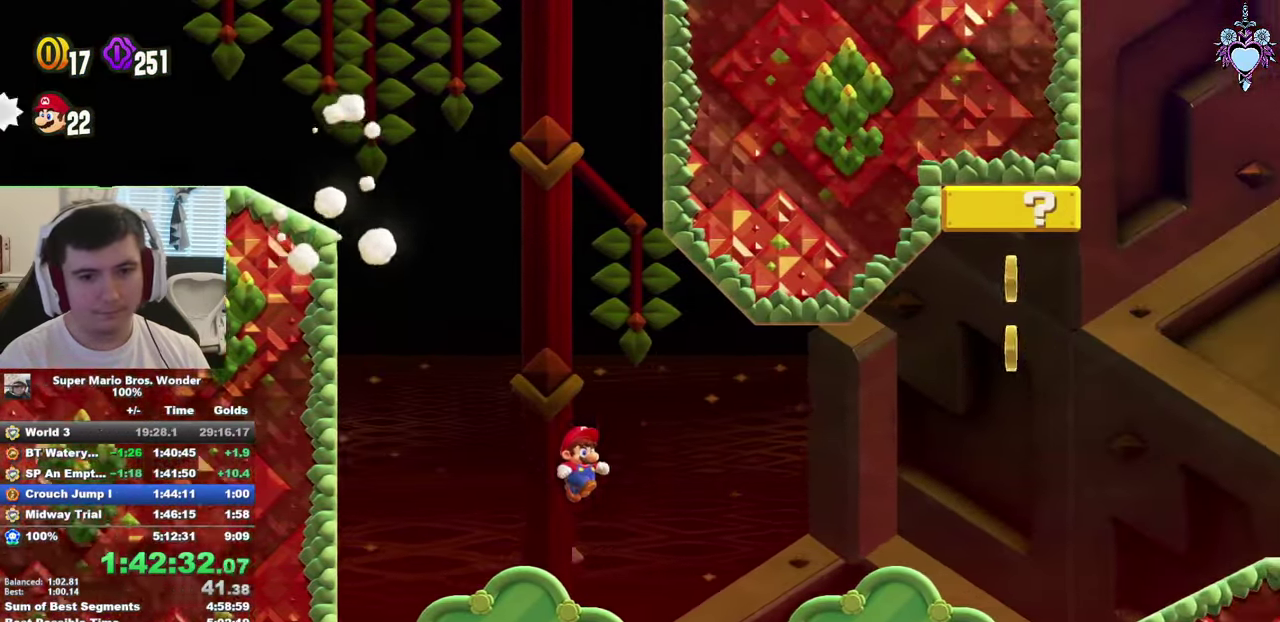
{"buttons": ["CROSS", "SQUARE", "DPAD_RIGHT"], "left_stick": "center", "right_stick": "center", "events": [[367, "CROSS", "down"]]}
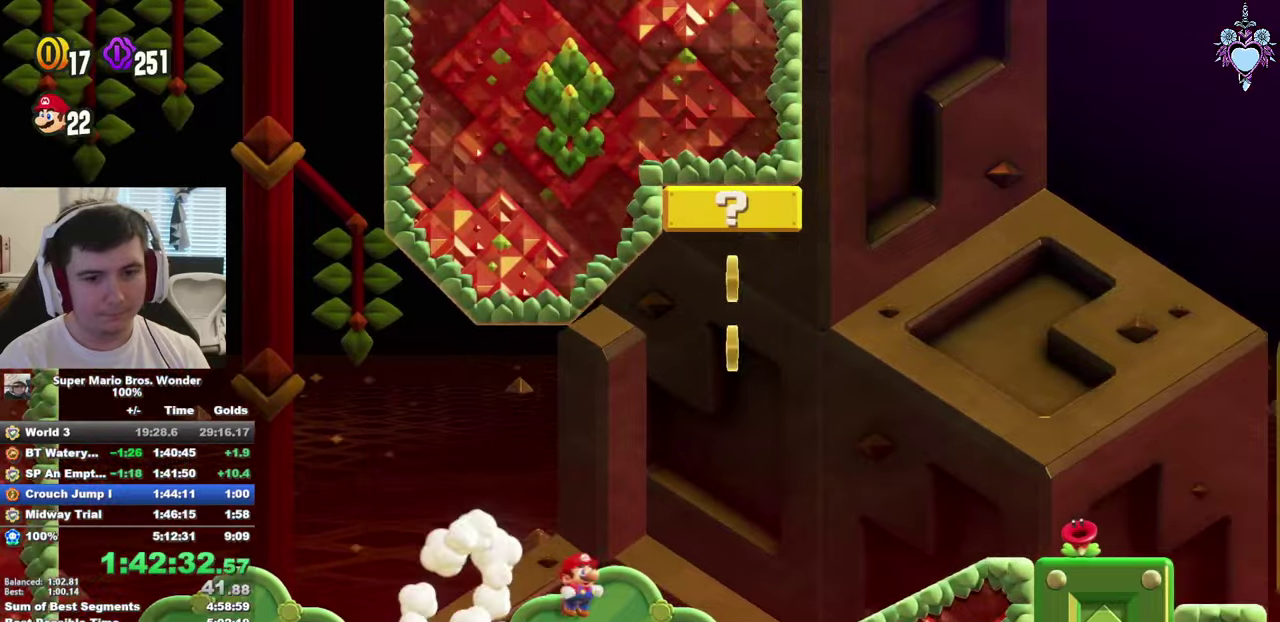
{"buttons": ["SQUARE", "L1", "DPAD_RIGHT"], "left_stick": "center", "right_stick": "center", "events": [[50, "CROSS", "up"], [467, "L1", "down"]]}
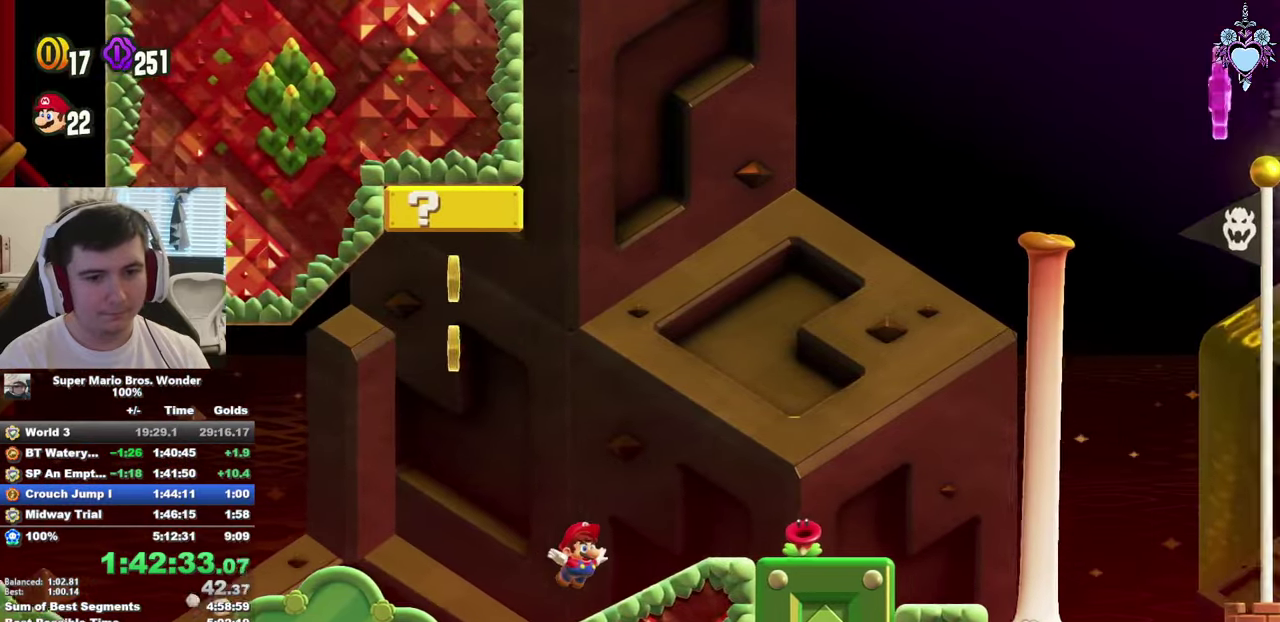
{"buttons": ["SQUARE", "L1", "DPAD_RIGHT"], "left_stick": "center", "right_stick": "center", "events": []}
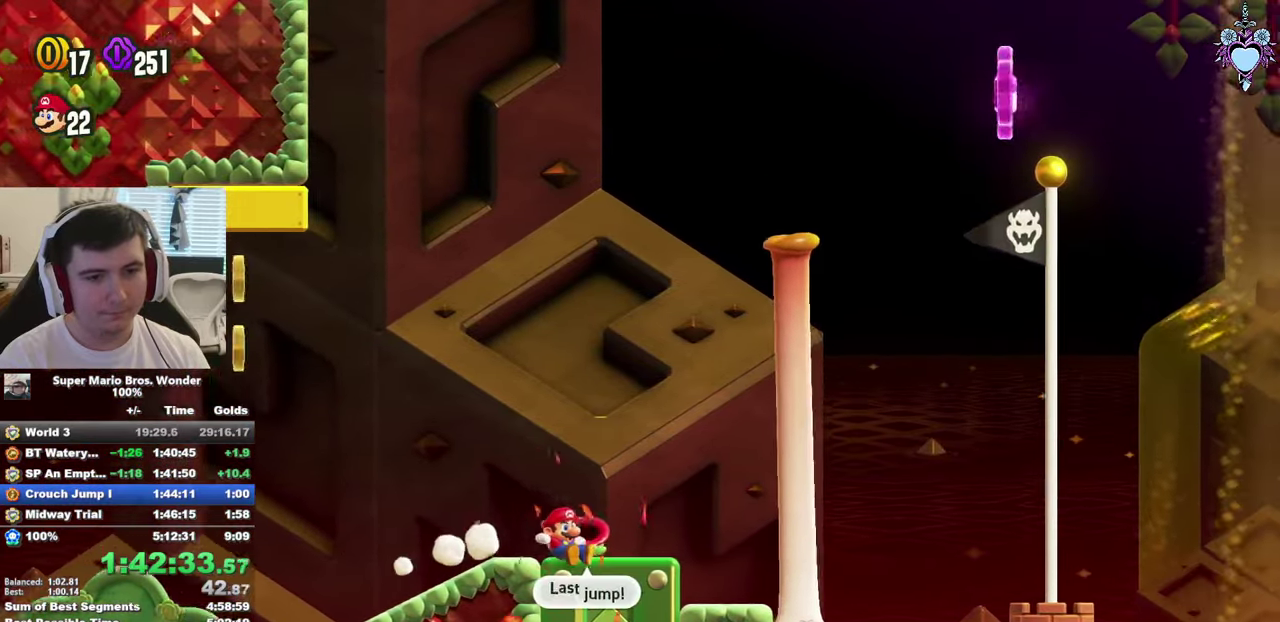
{"buttons": ["CROSS", "SQUARE", "L1", "R1", "DPAD_RIGHT"], "left_stick": "center", "right_stick": "center", "events": [[50, "CROSS", "down"], [450, "R1", "down"]]}
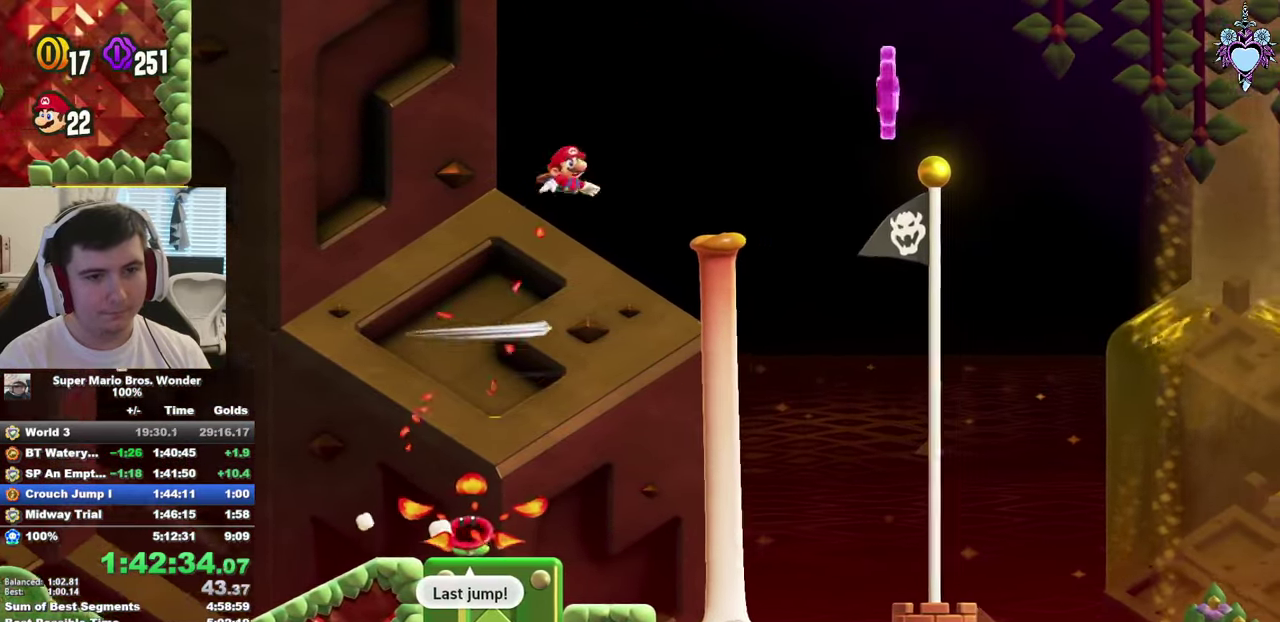
{"buttons": ["CROSS", "SQUARE", "DPAD_RIGHT"], "left_stick": "center", "right_stick": "center", "events": [[34, "R1", "up"], [50, "L1", "up"]]}
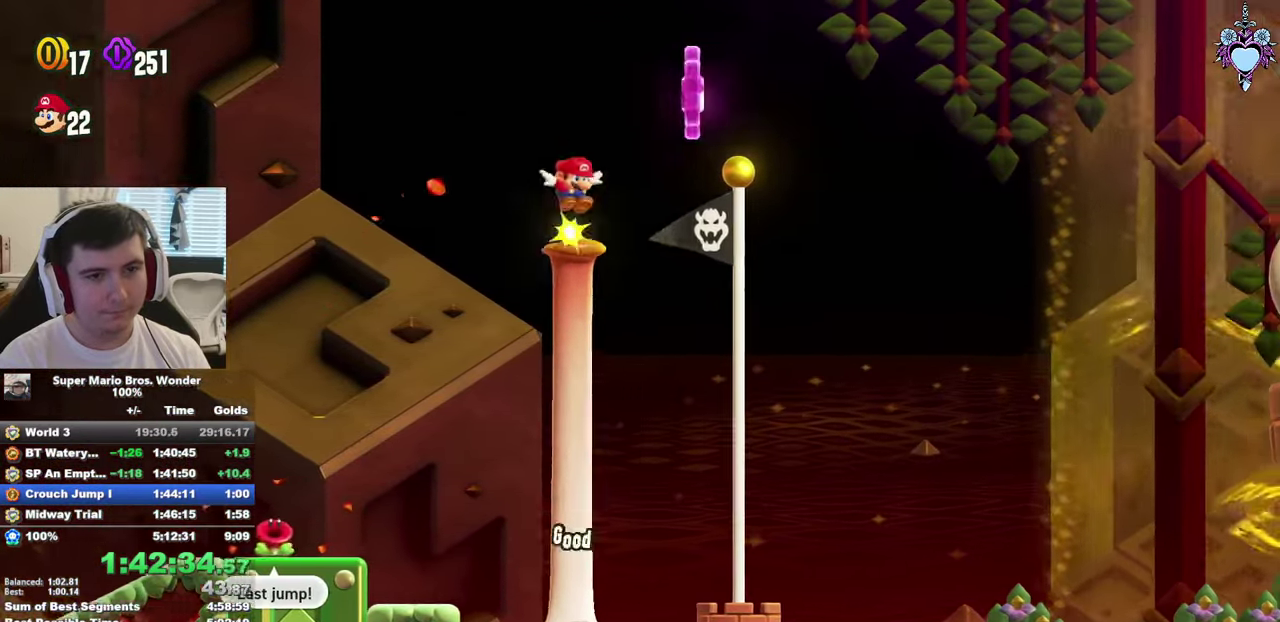
{"buttons": [], "left_stick": "center", "right_stick": "center", "events": [[50, "CROSS", "up"], [50, "SQUARE", "up"], [250, "DPAD_RIGHT", "up"]]}